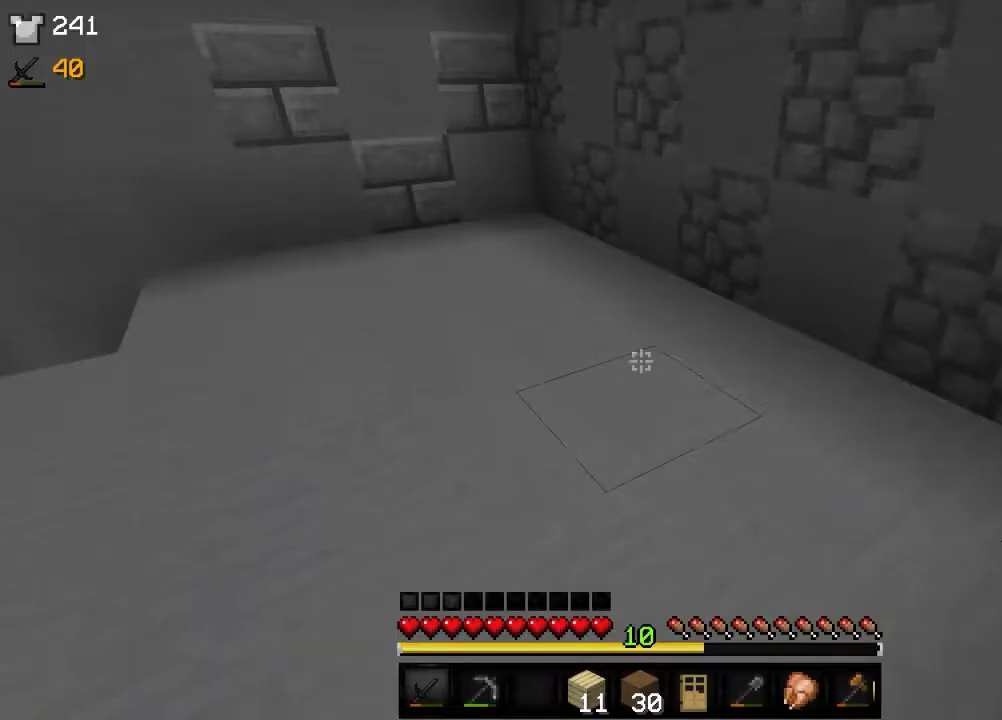
Gameplay with keyboard and mouse; each line is a JSON object with the keys and mouse buttons held at the frame after it. "events" lists presses ("down") and releases ("up") of "a", "d", "s", "w", "mouse_left" and "mouse_right" between this image and that frame as [ms after this image, input, new state], when the widget could be followed in between. "mouse_left", "mouse_right" = the "left", "right" buttons of the "mouse" list. No other keys are recorded. Fast repeated clicks can show as one long hold. Mouse movement is not recorded.
{"keys": ["a", "w"], "mouse": [], "events": [[66, "w", "down"], [183, "w", "up"], [216, "w", "down"], [366, "a", "down"]]}
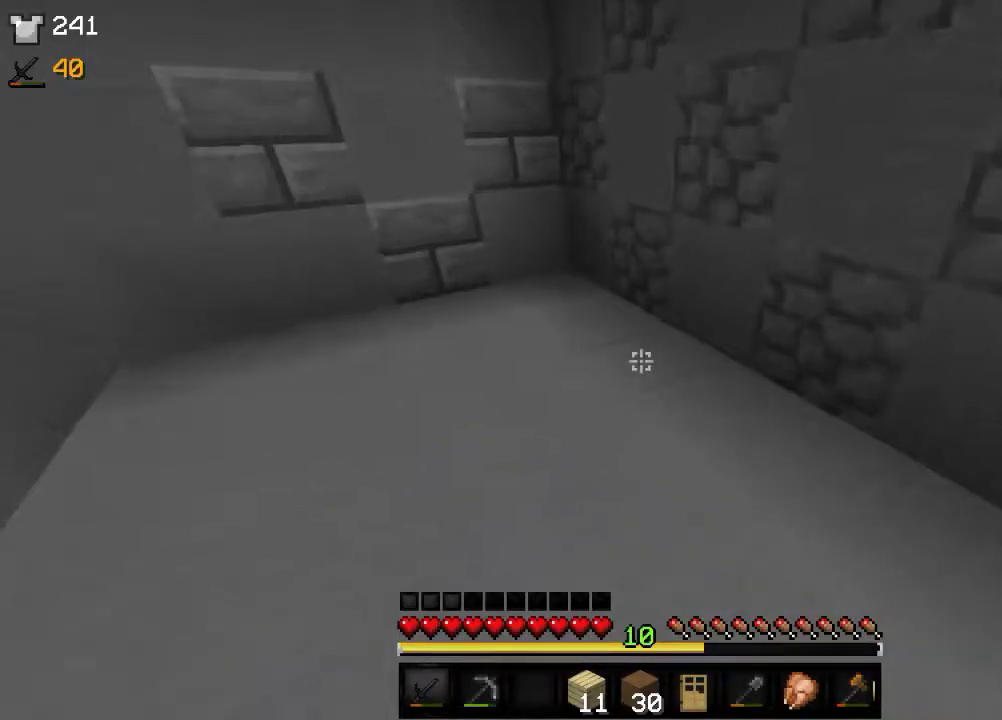
{"keys": [], "mouse": [], "events": [[333, "a", "up"], [433, "w", "up"]]}
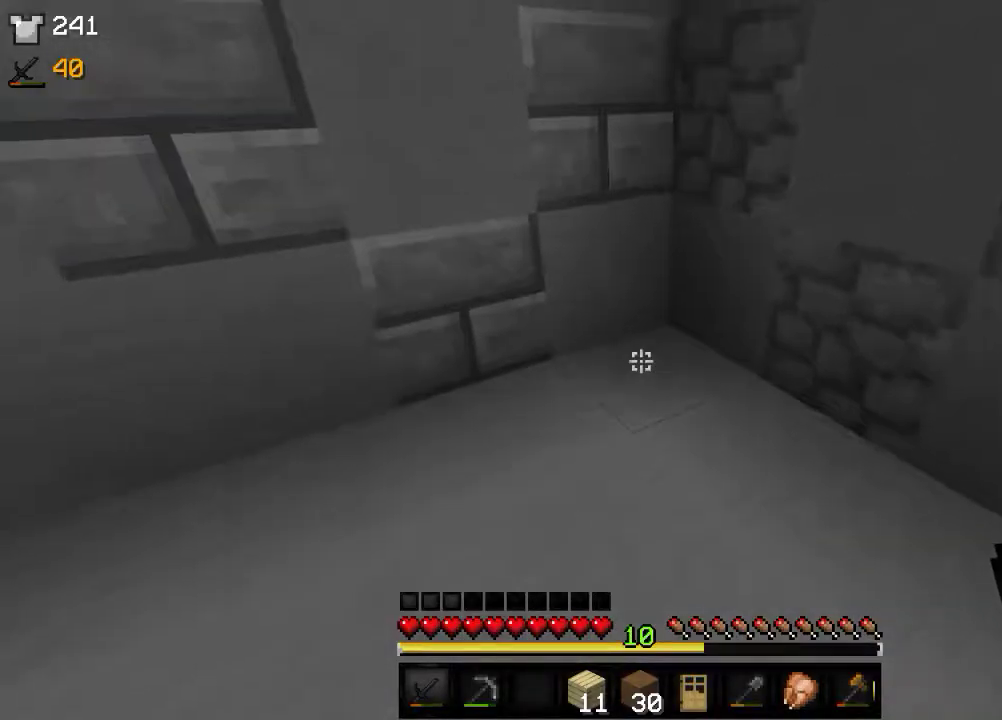
{"keys": [], "mouse": [], "events": []}
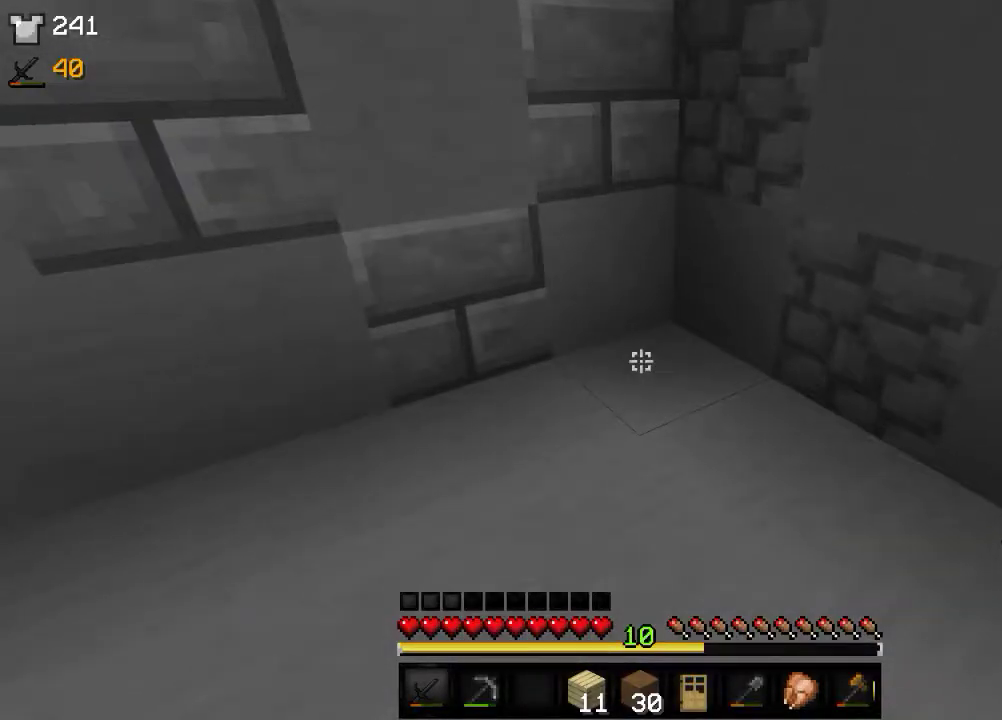
{"keys": [], "mouse": [], "events": []}
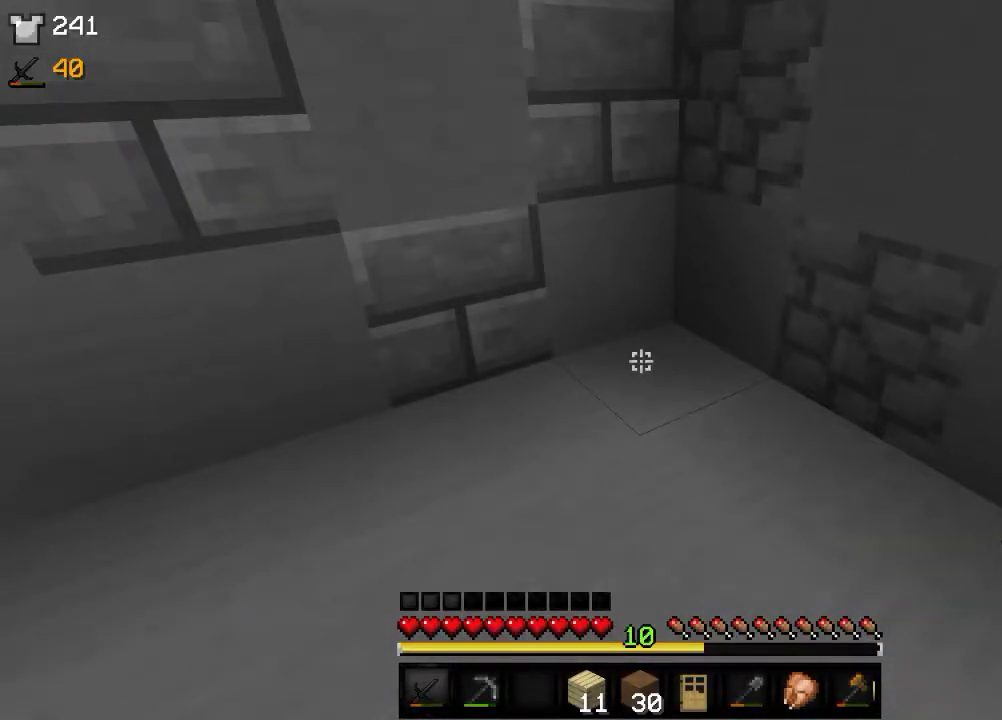
{"keys": [], "mouse": [], "events": [[116, "s", "down"], [433, "s", "up"]]}